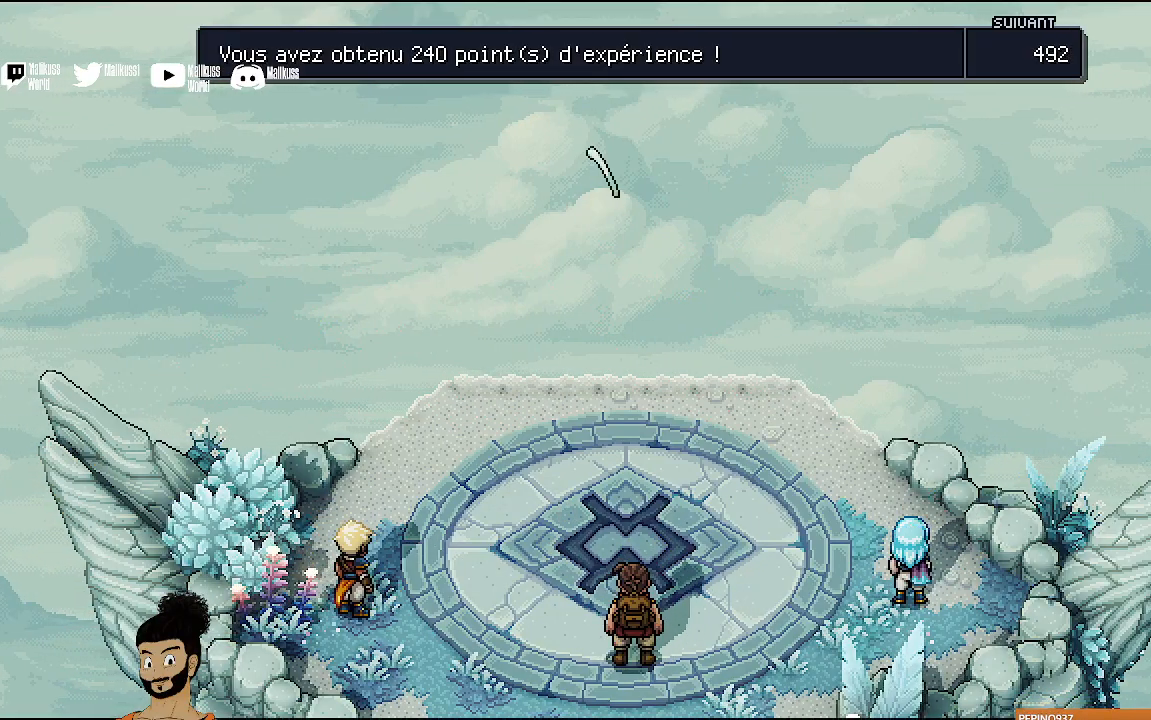
Gameplay with a controller (Xbox layout); each line is a JSON object with the inputs held at the frame after it. "events" lists button and stick changes between this image and that frame as [ms after this image, input, new state], when the widget could be followed in between. Not read: right_stick.
{"buttons": [], "left_stick": "center", "events": [[33, "A", "down"], [133, "A", "up"]]}
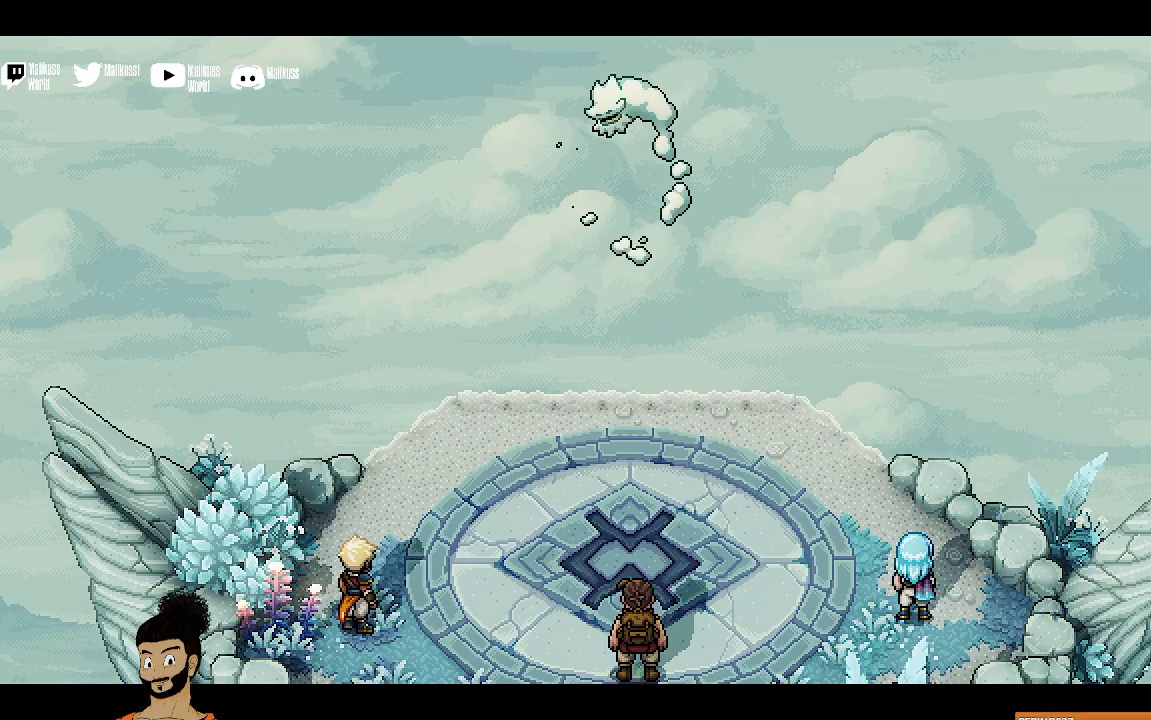
{"buttons": [], "left_stick": "center", "events": []}
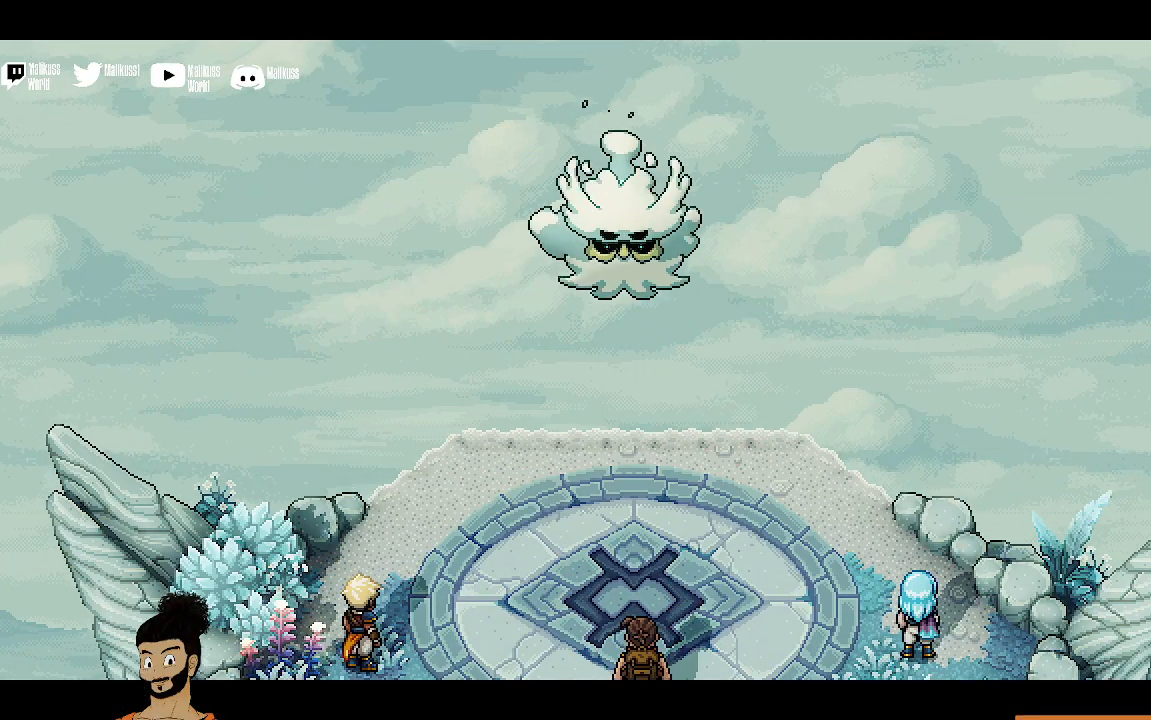
{"buttons": [], "left_stick": "center", "events": []}
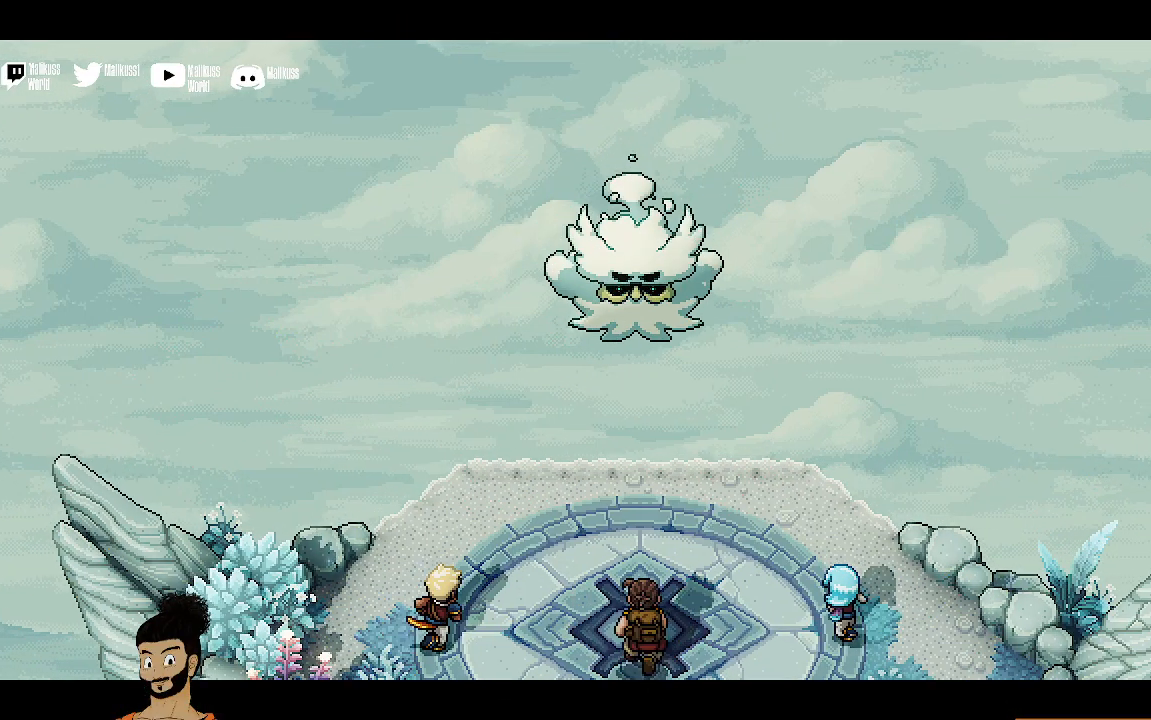
{"buttons": [], "left_stick": "center", "events": []}
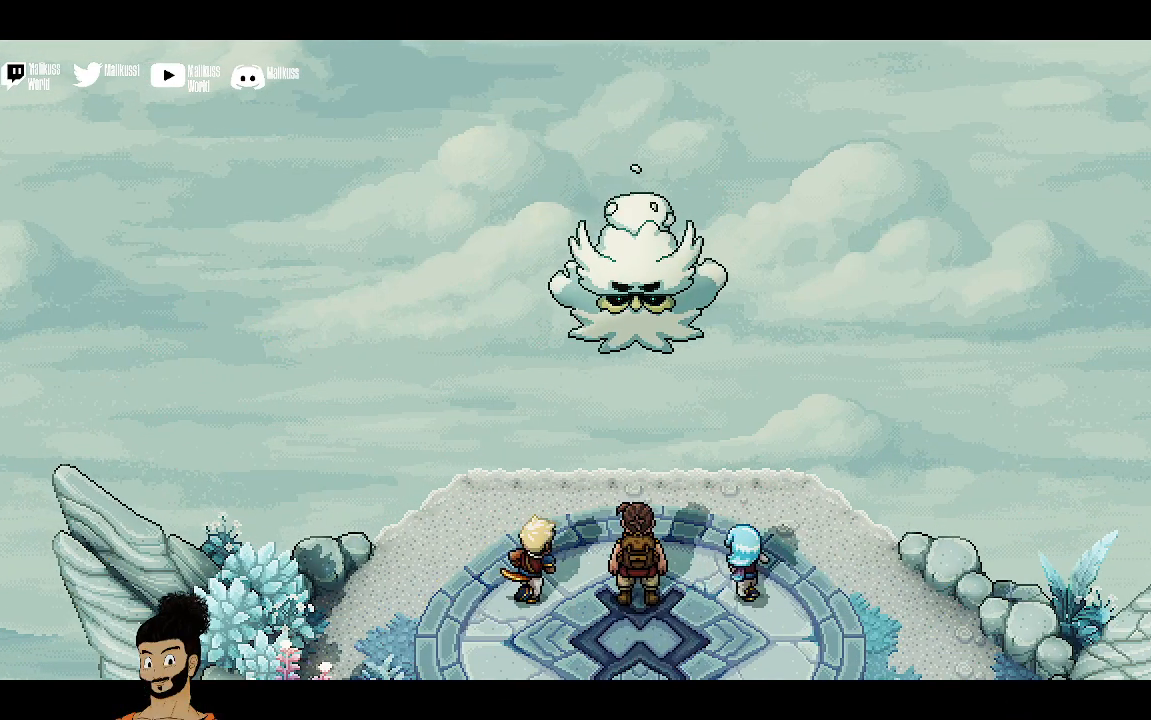
{"buttons": [], "left_stick": "center", "events": []}
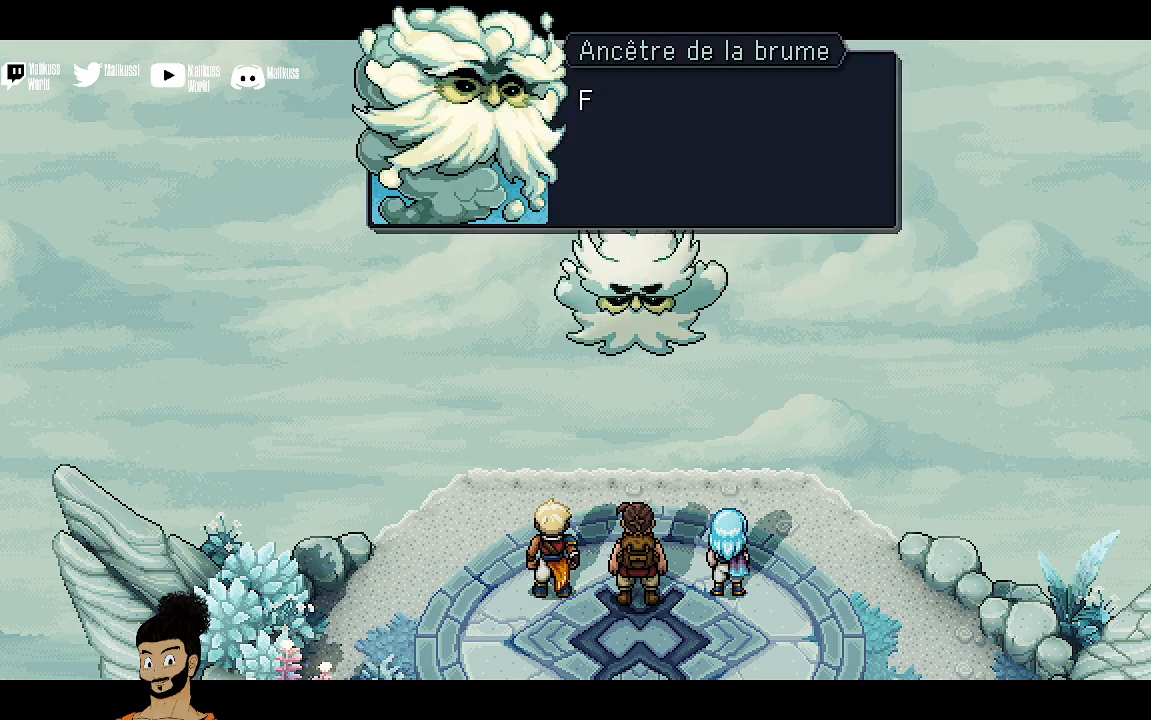
{"buttons": [], "left_stick": "center", "events": []}
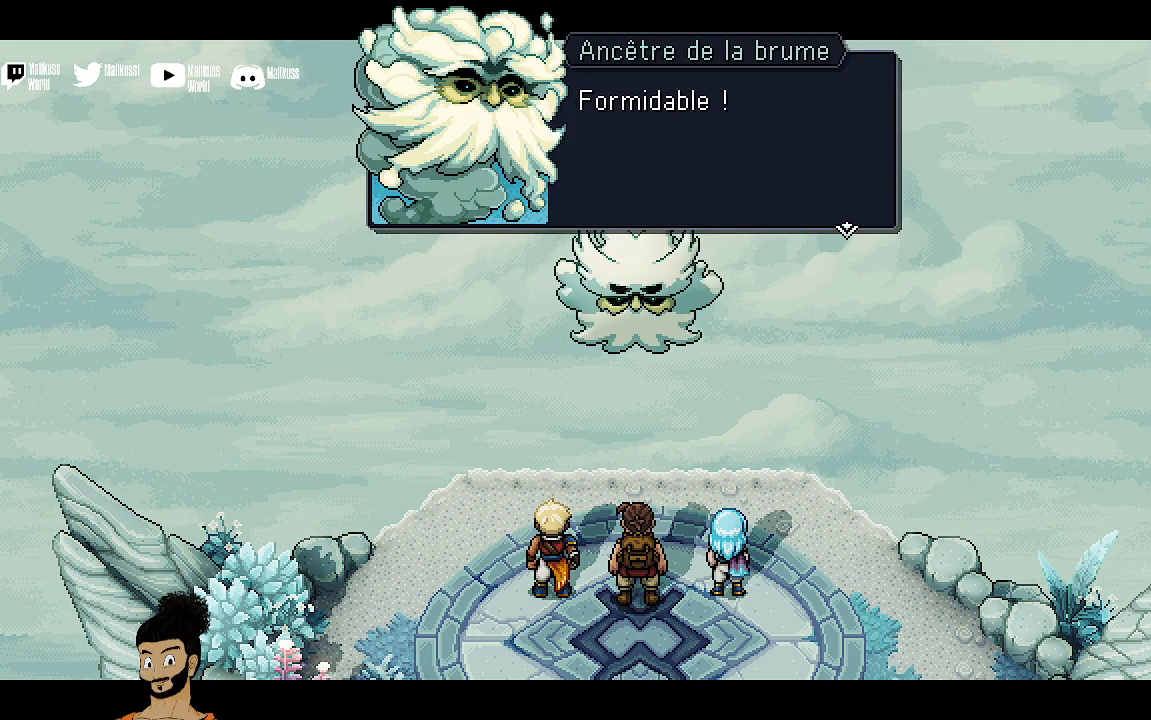
{"buttons": [], "left_stick": "center", "events": [[367, "A", "down"], [500, "A", "up"]]}
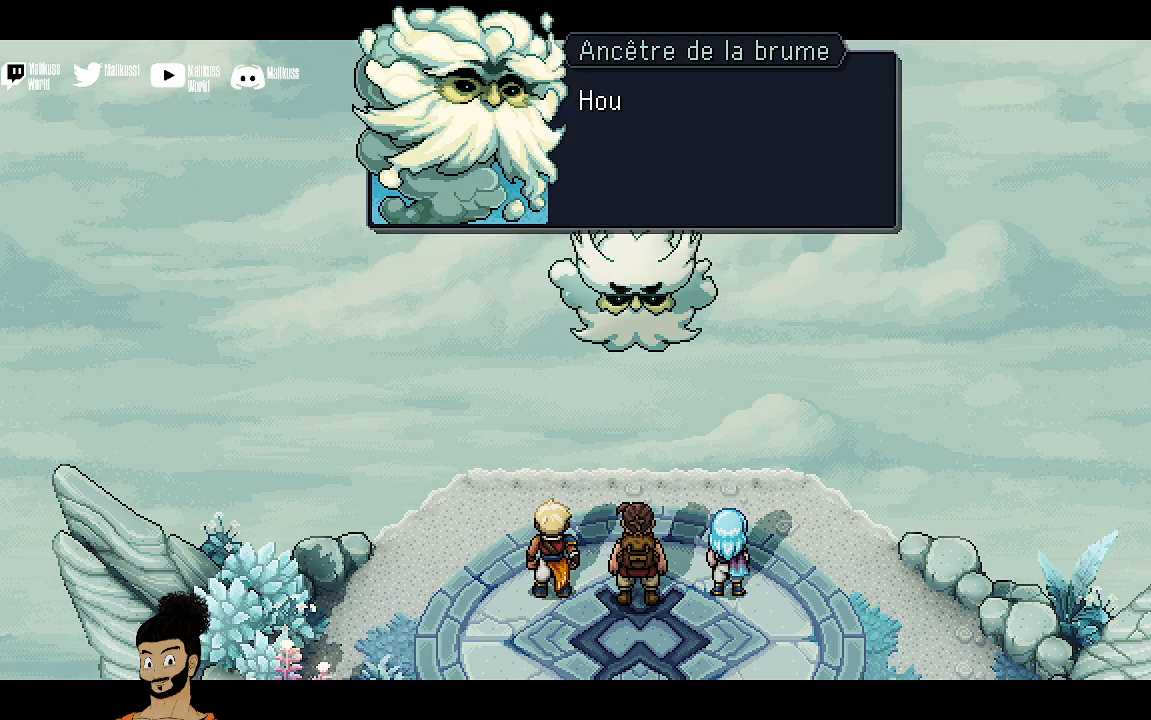
{"buttons": ["A"], "left_stick": "center", "events": [[367, "A", "down"]]}
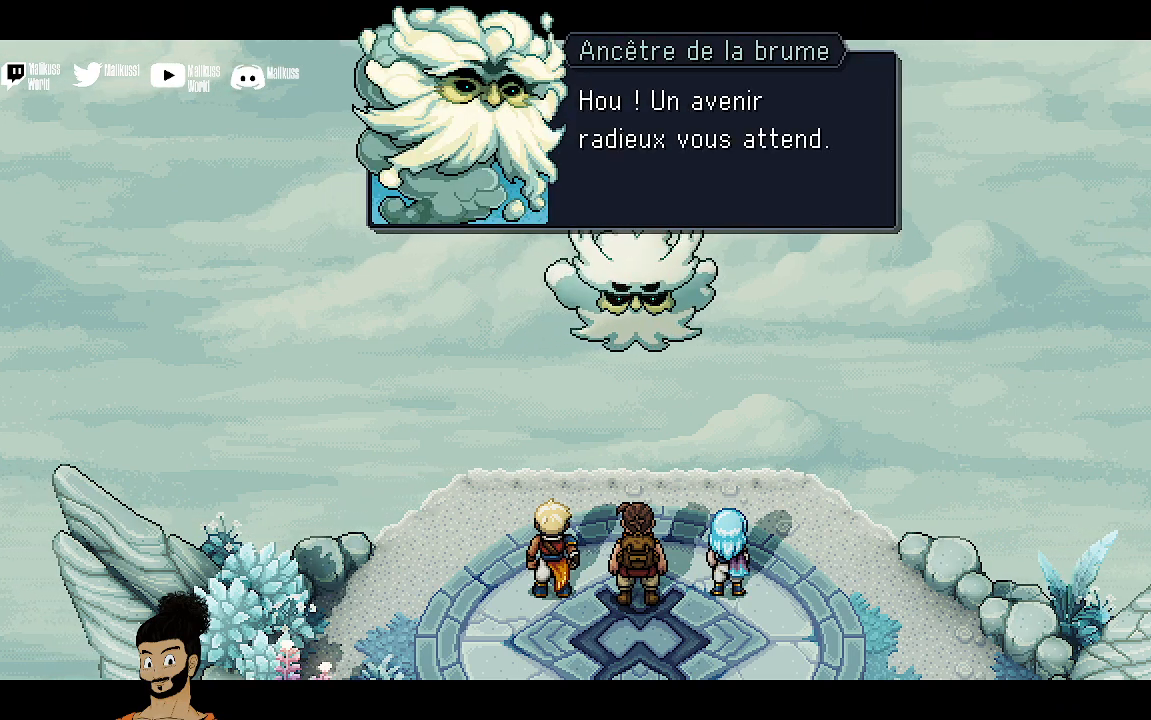
{"buttons": ["A"], "left_stick": "center", "events": [[33, "A", "up"], [500, "A", "down"]]}
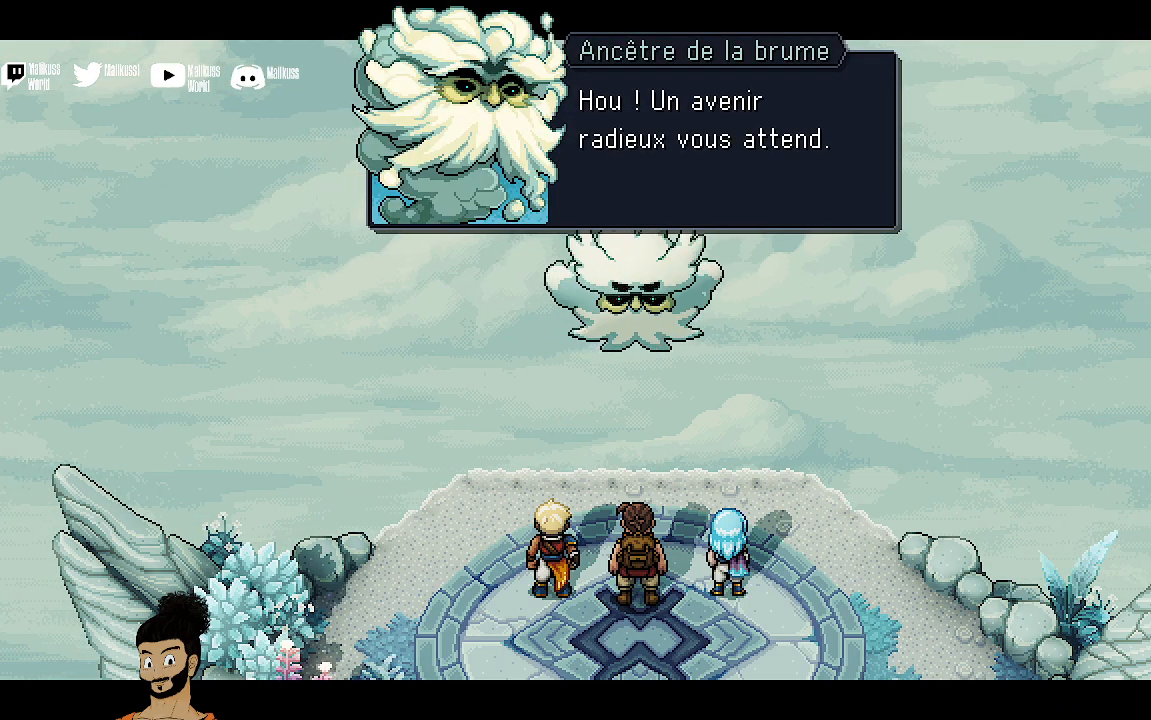
{"buttons": [], "left_stick": "center", "events": [[133, "A", "up"]]}
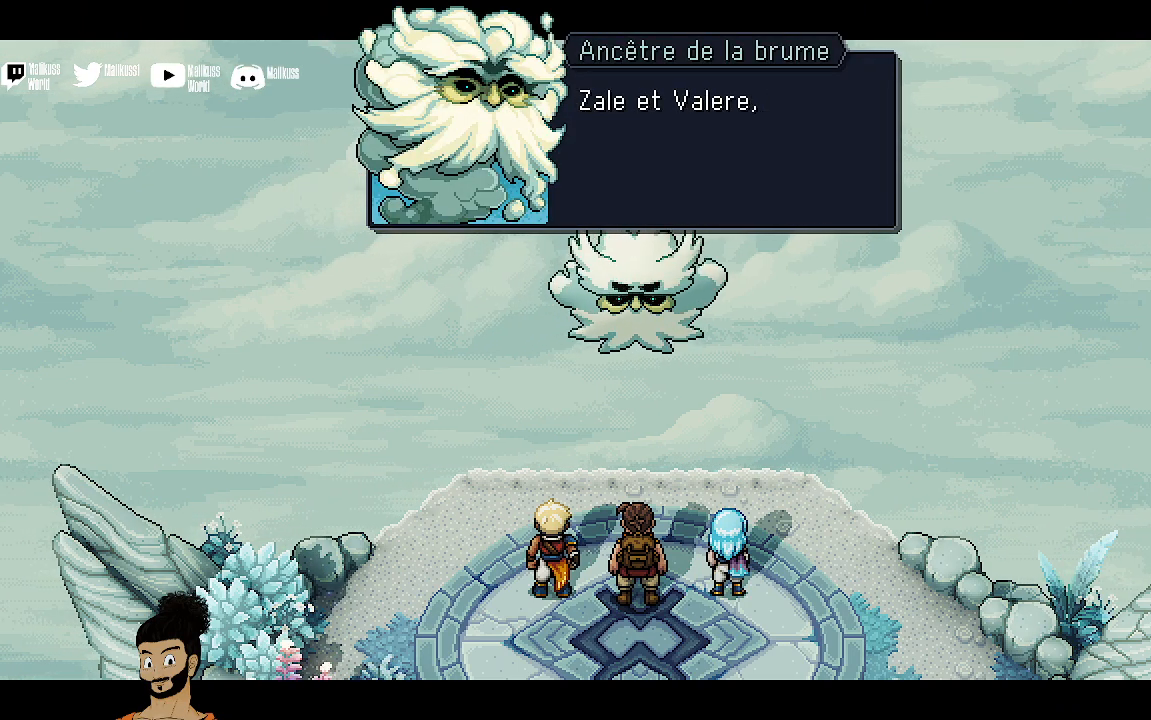
{"buttons": [], "left_stick": "center", "events": []}
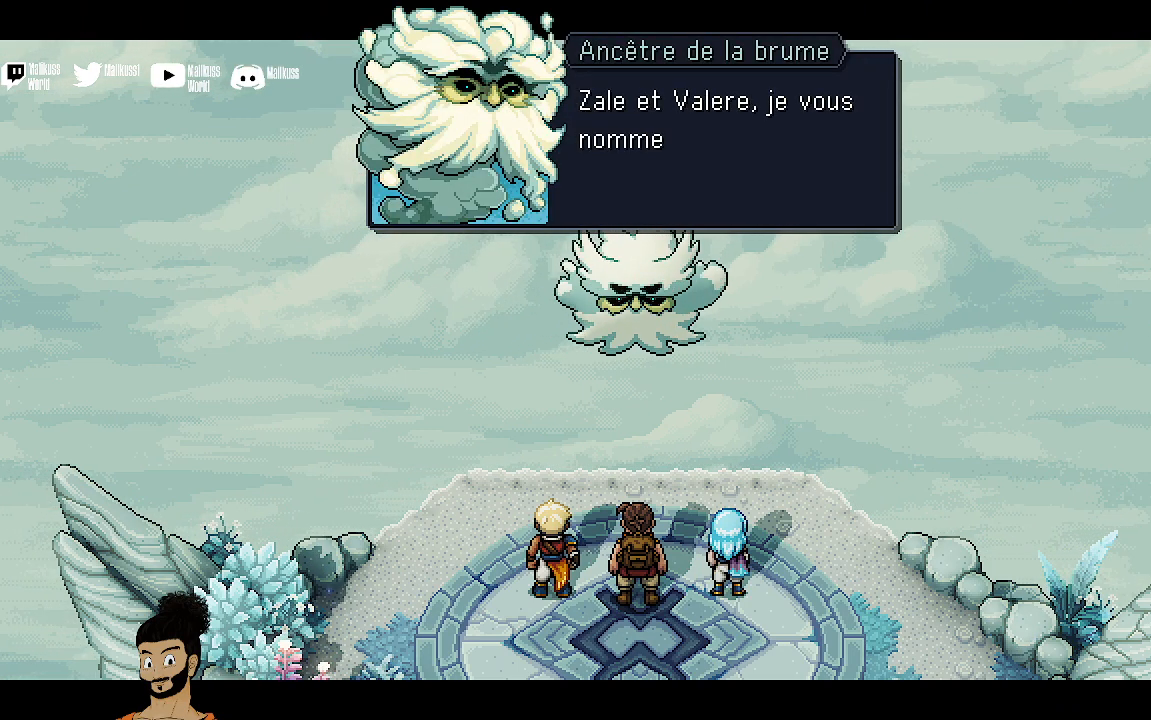
{"buttons": [], "left_stick": "center", "events": []}
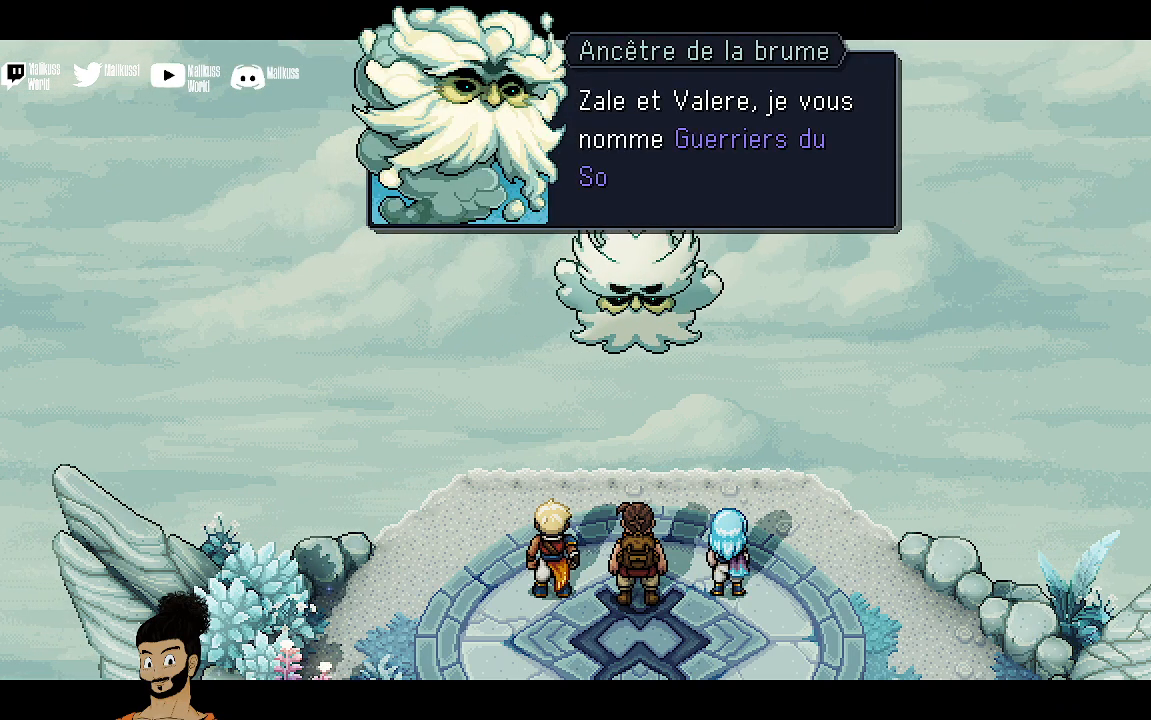
{"buttons": [], "left_stick": "center", "events": []}
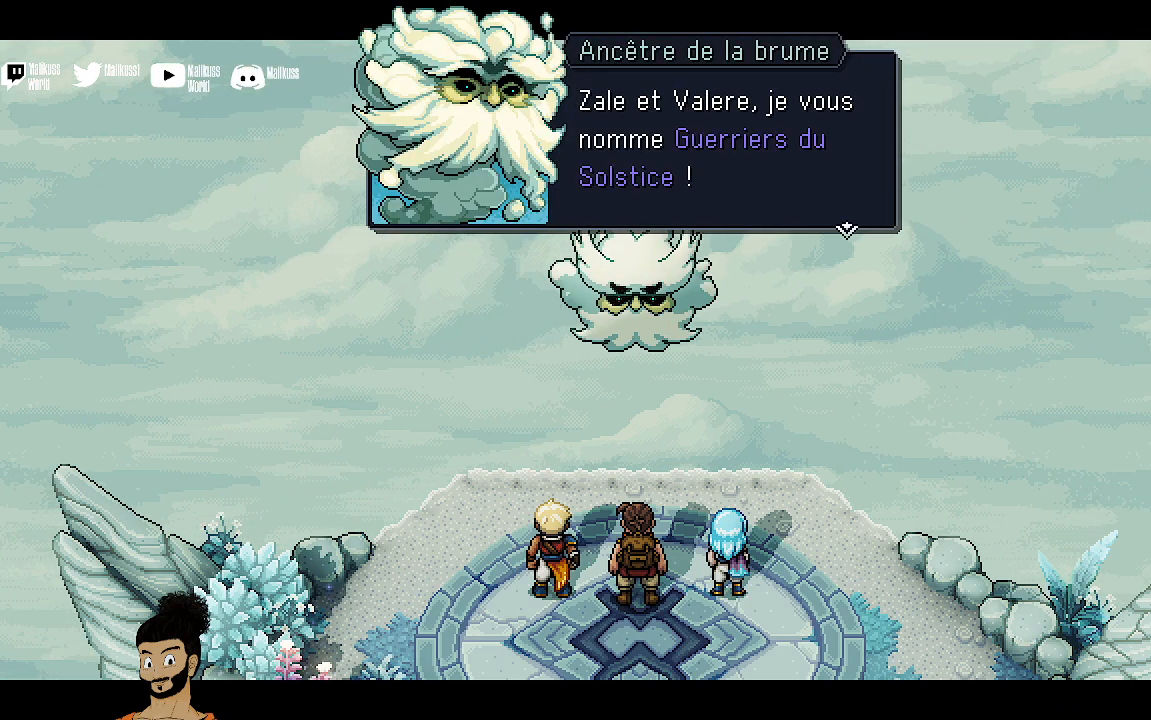
{"buttons": [], "left_stick": "center", "events": []}
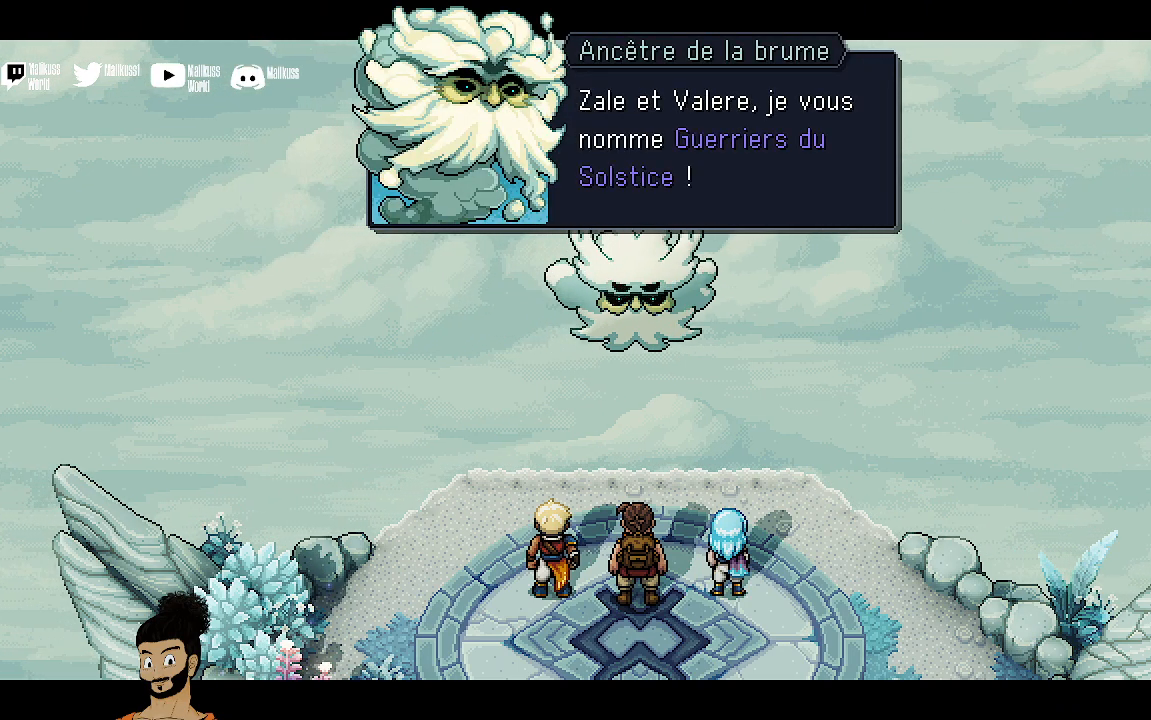
{"buttons": [], "left_stick": "center", "events": []}
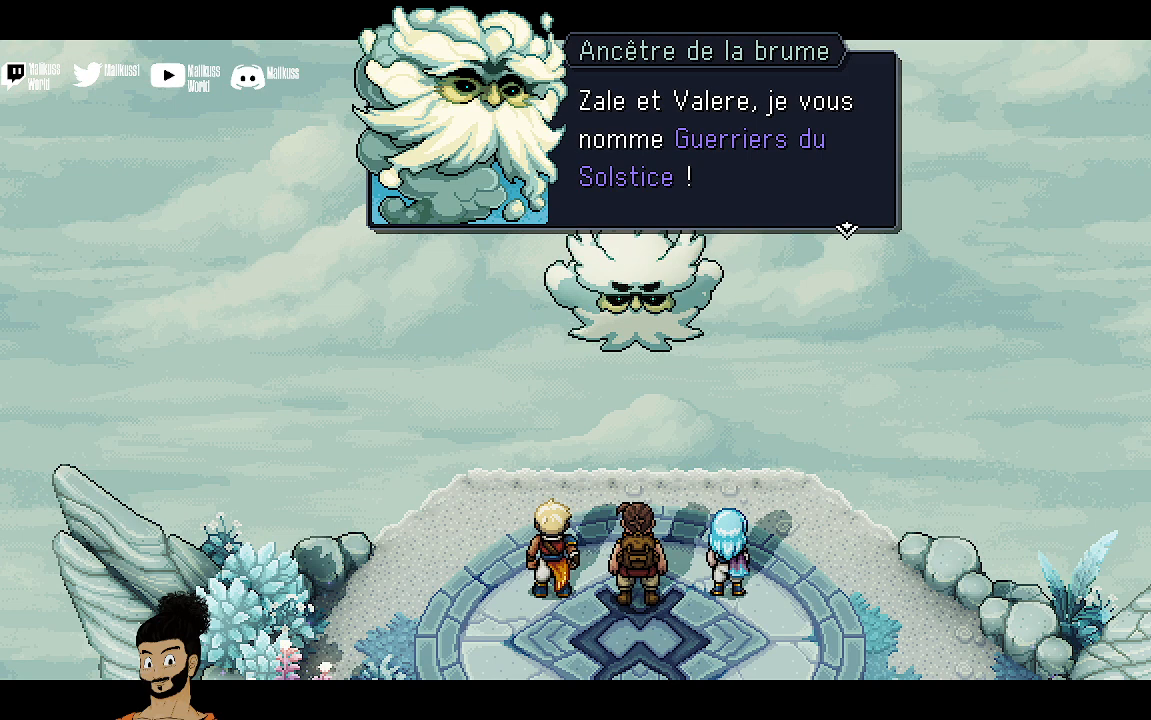
{"buttons": [], "left_stick": "center", "events": []}
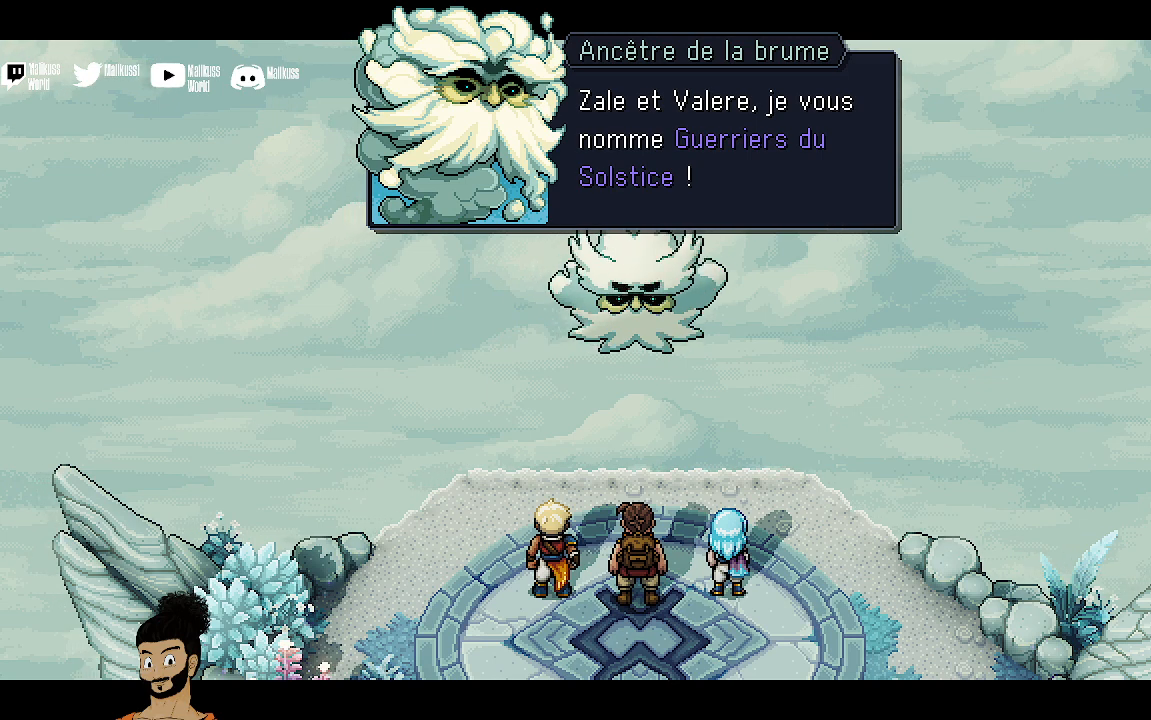
{"buttons": [], "left_stick": "center", "events": []}
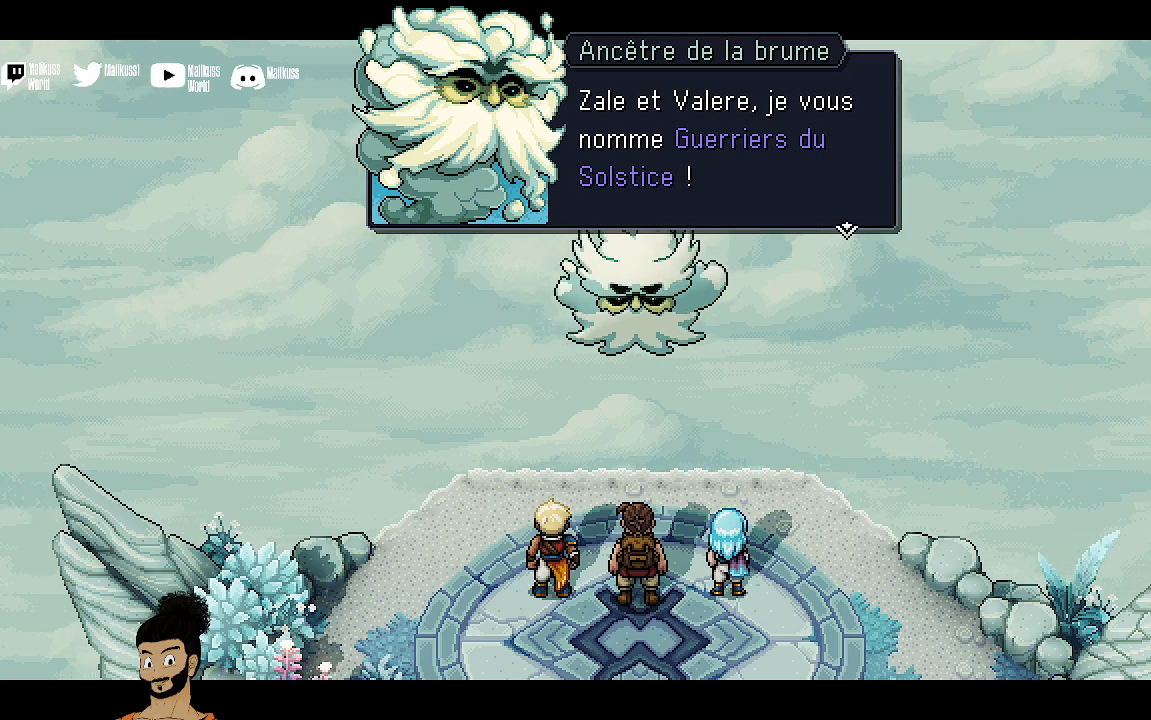
{"buttons": [], "left_stick": "center", "events": [[200, "A", "down"], [367, "A", "up"]]}
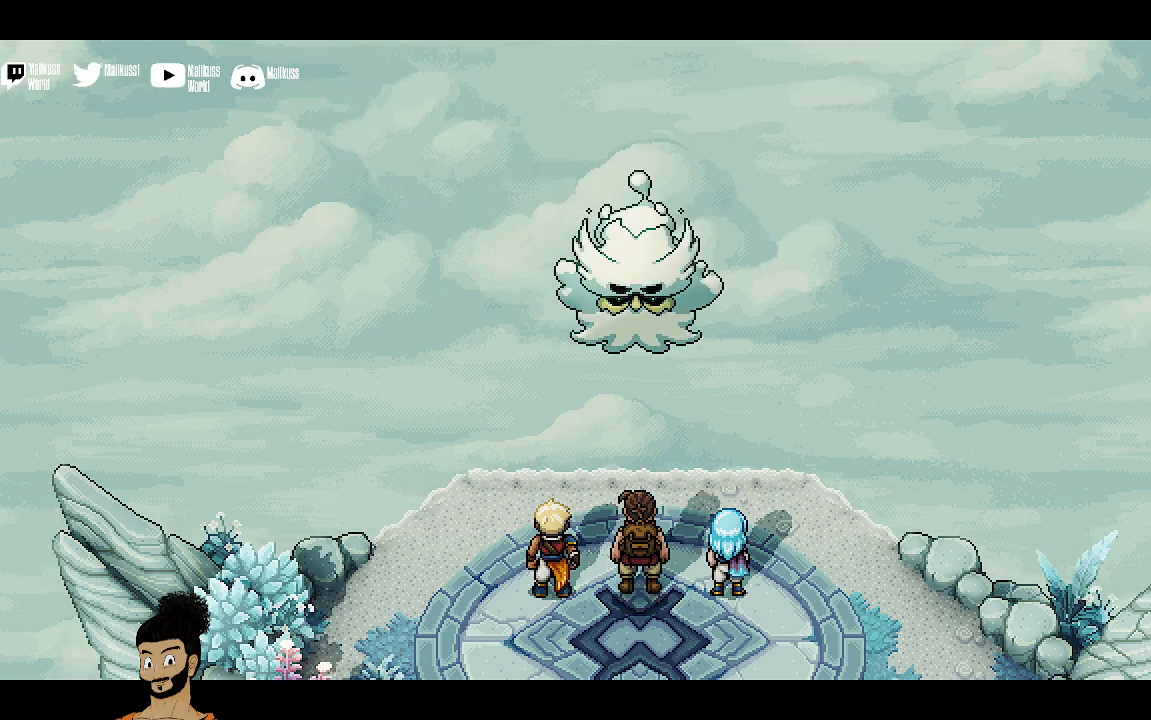
{"buttons": [], "left_stick": "center", "events": []}
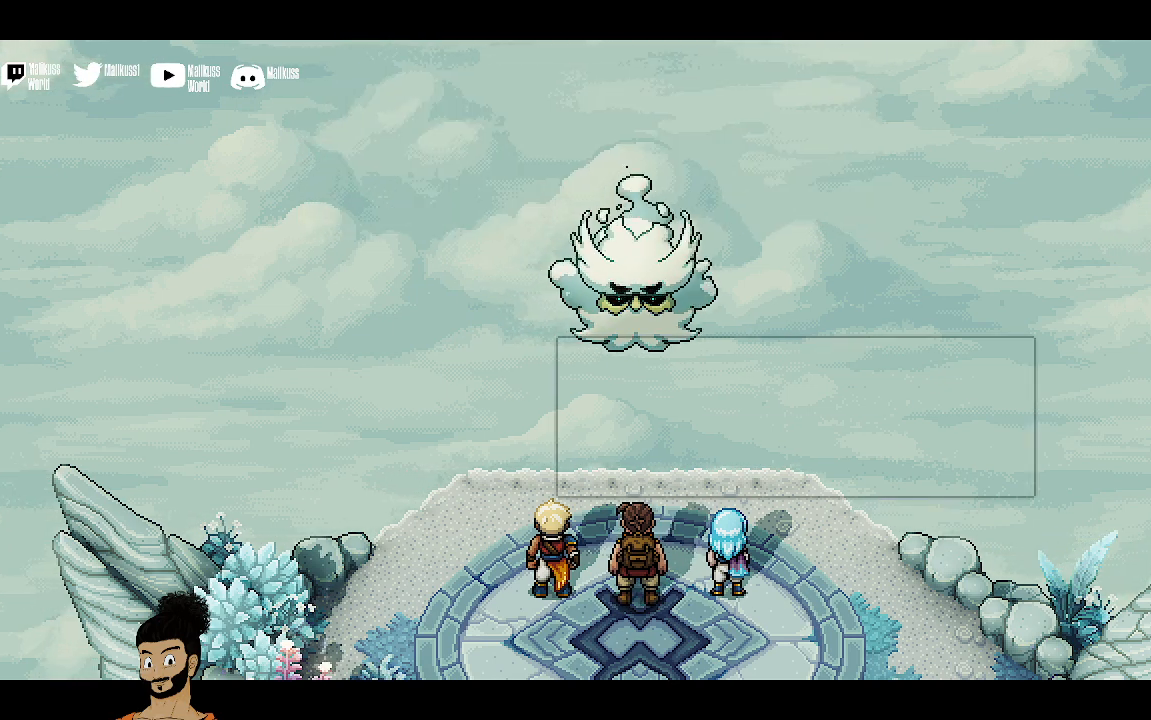
{"buttons": [], "left_stick": "center", "events": []}
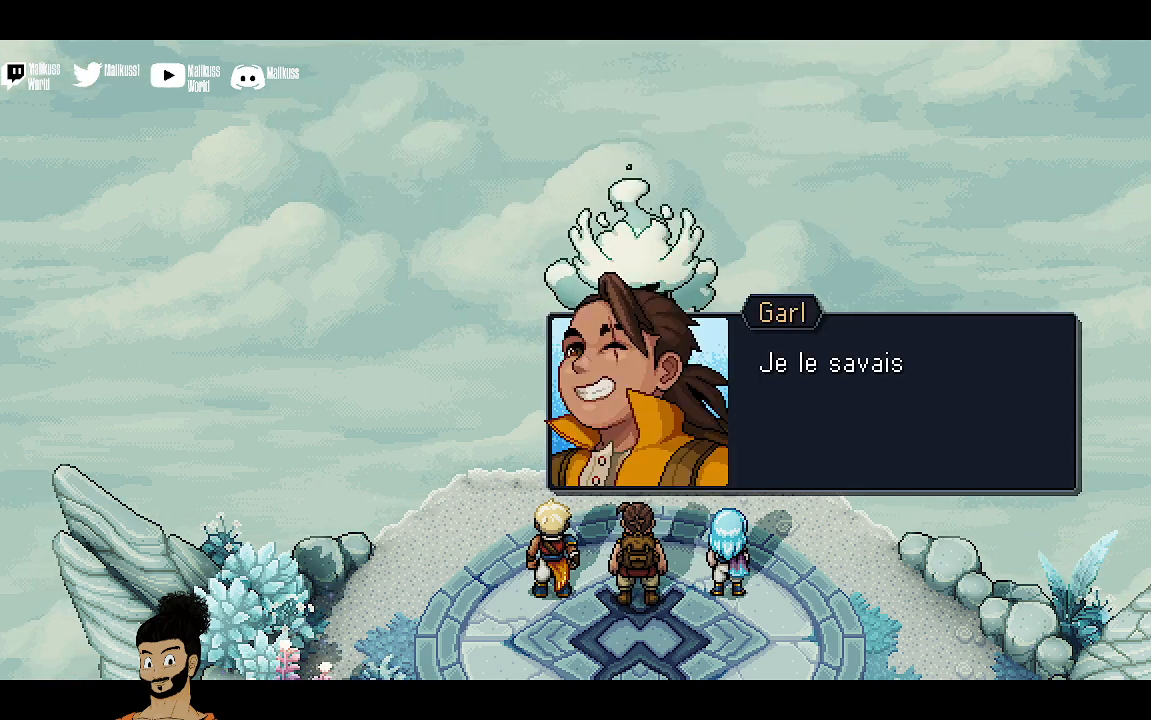
{"buttons": [], "left_stick": "center", "events": [[33, "A", "down"], [200, "A", "up"]]}
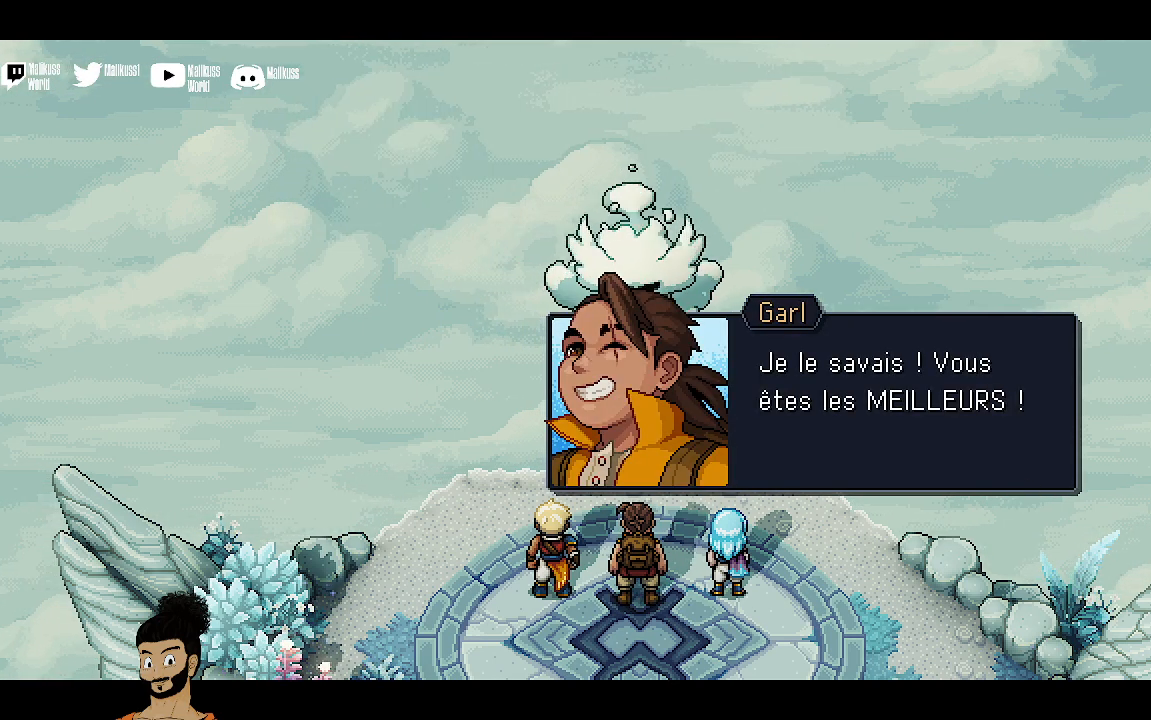
{"buttons": [], "left_stick": "center", "events": [[33, "A", "down"], [200, "A", "up"]]}
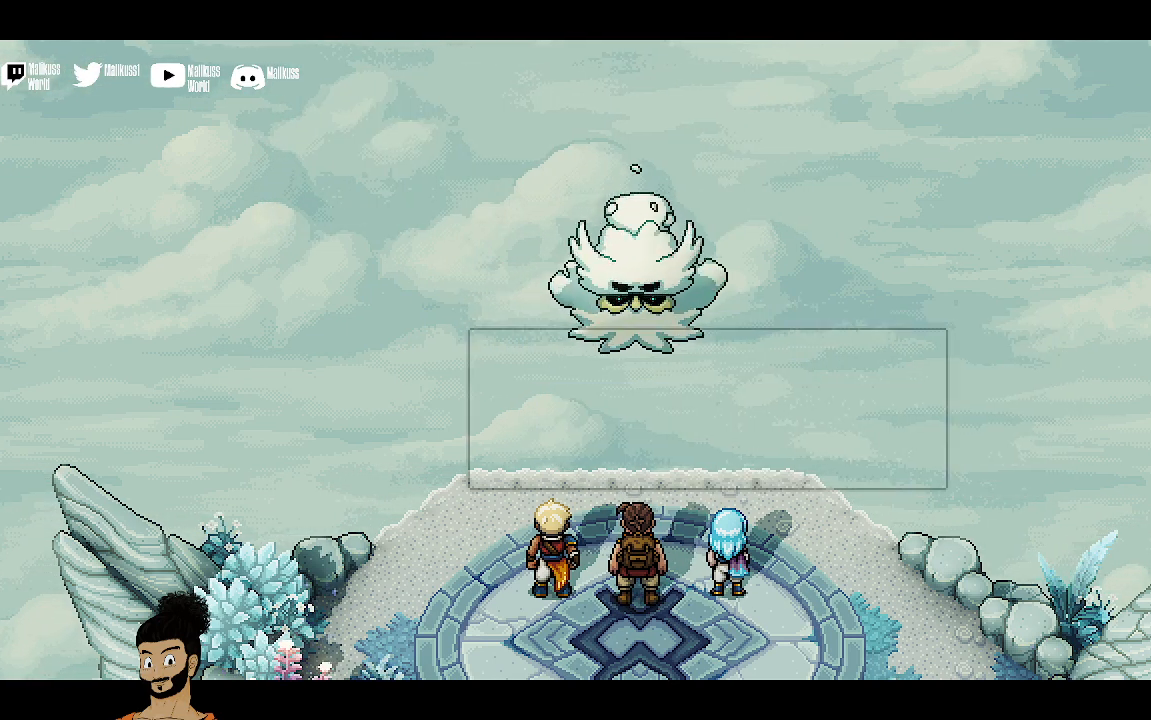
{"buttons": [], "left_stick": "center", "events": []}
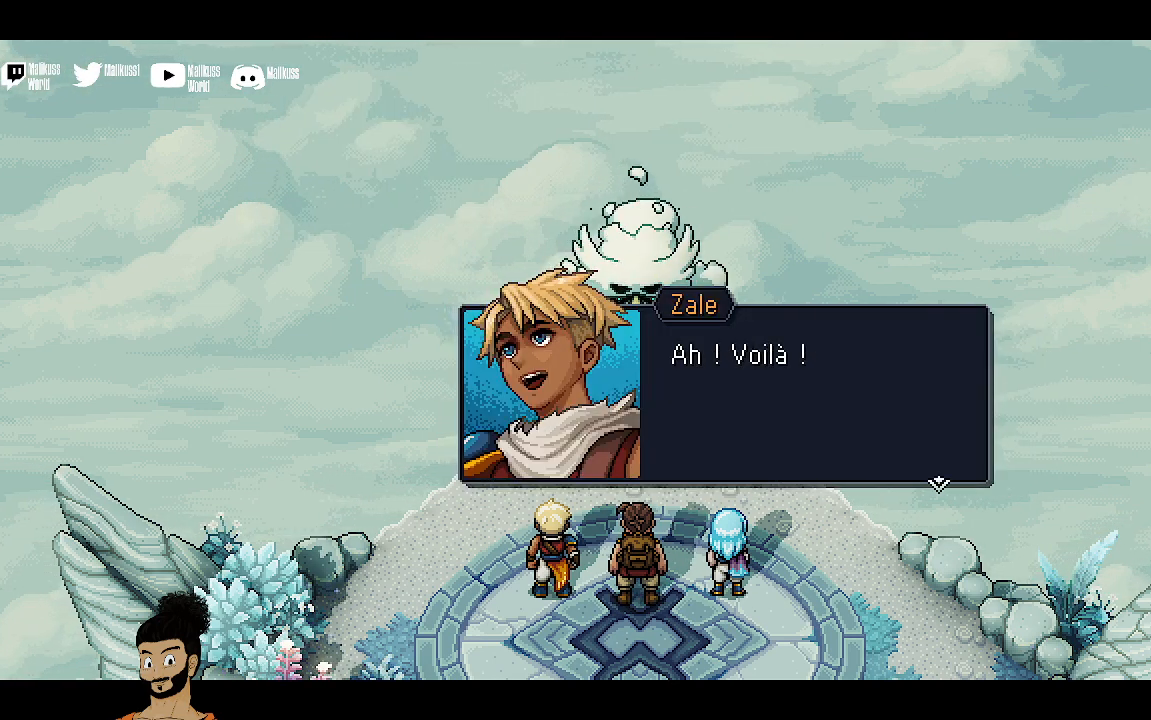
{"buttons": [], "left_stick": "center", "events": [[267, "A", "down"], [433, "A", "up"]]}
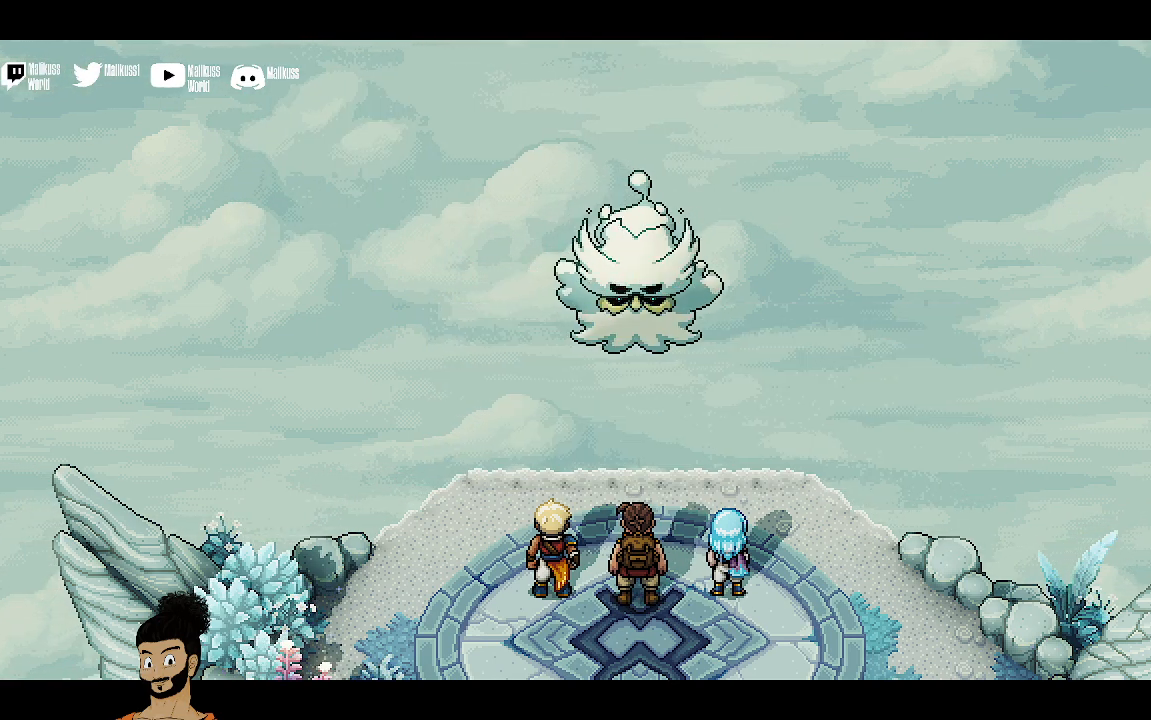
{"buttons": [], "left_stick": "center", "events": []}
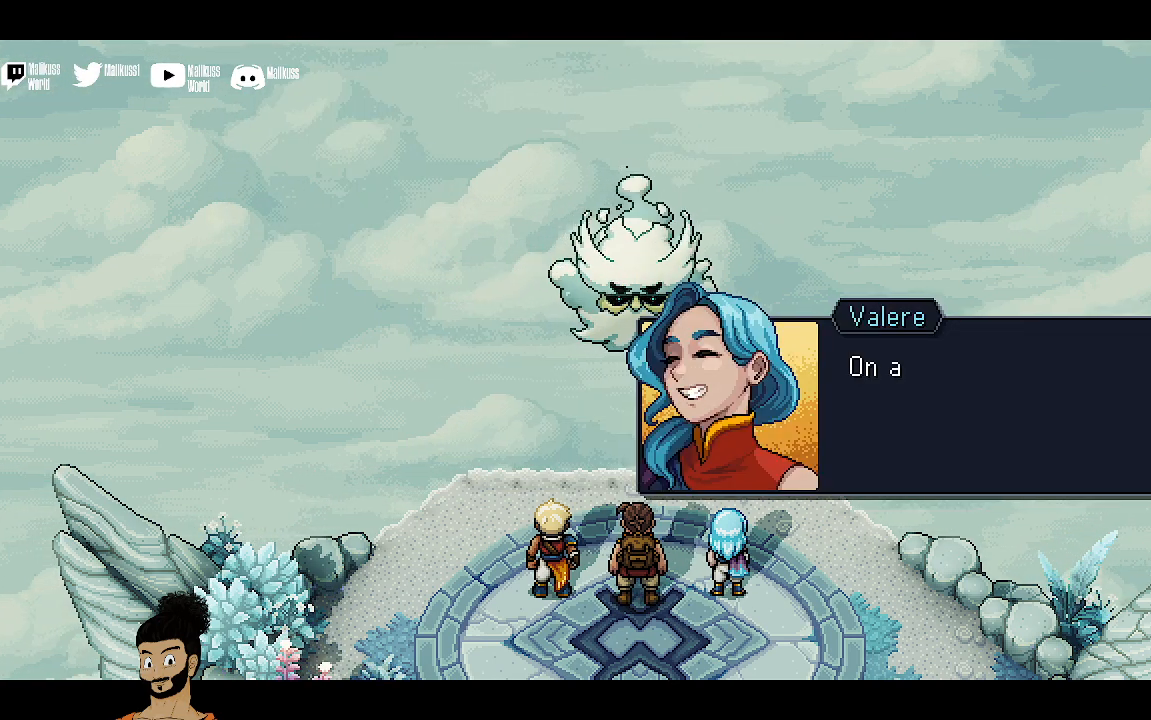
{"buttons": [], "left_stick": "center", "events": [[300, "A", "down"], [433, "A", "up"]]}
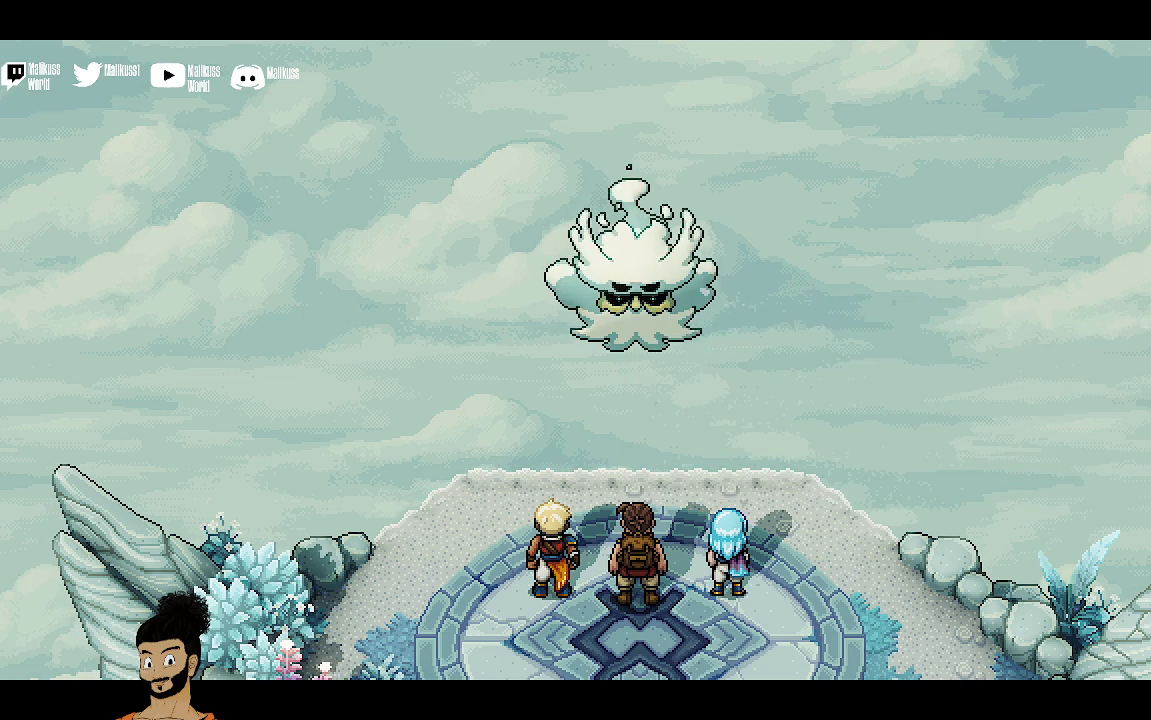
{"buttons": [], "left_stick": "center", "events": []}
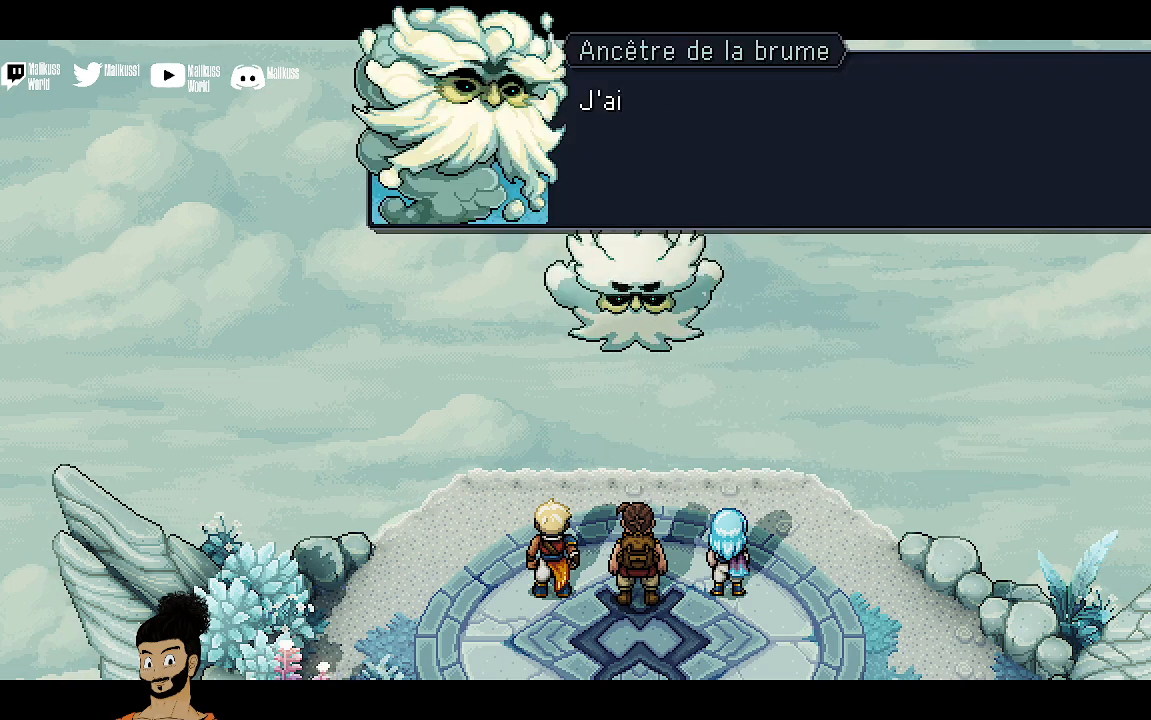
{"buttons": [], "left_stick": "center", "events": [[367, "A", "down"], [500, "A", "up"]]}
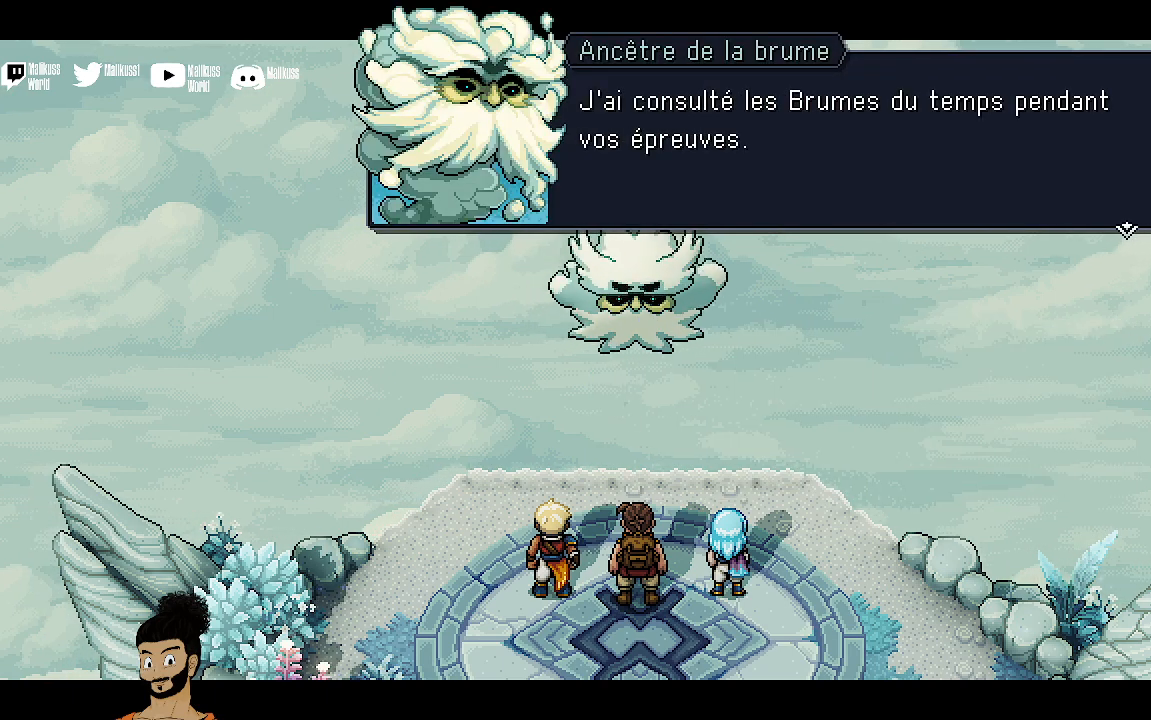
{"buttons": [], "left_stick": "center", "events": []}